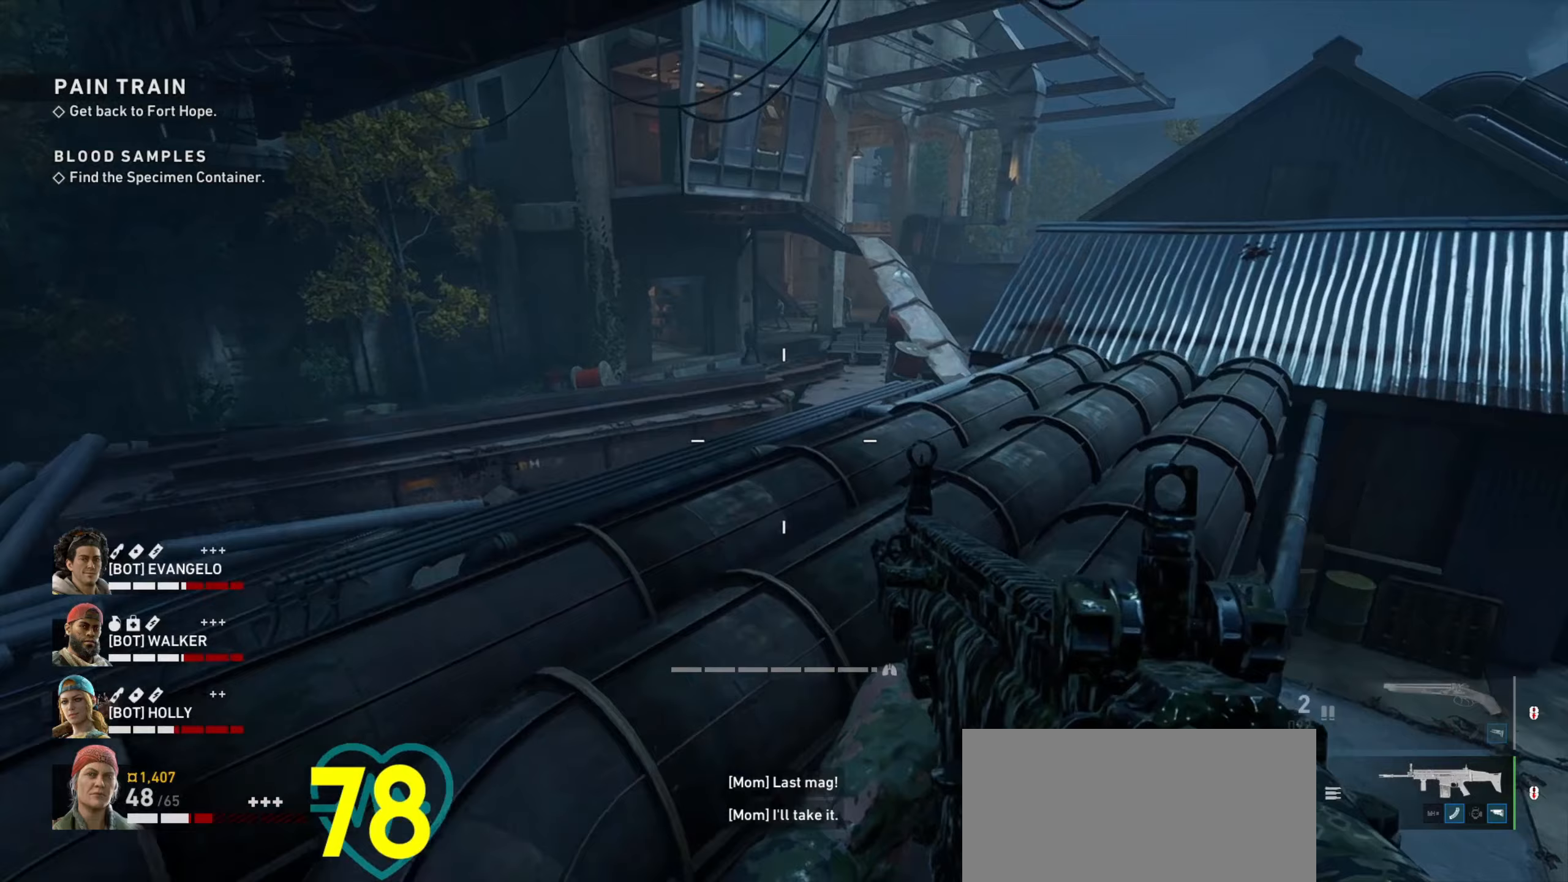
Gameplay with keyboard and mouse; each line is a JSON object with the keys and mouse buttons held at the frame after it (dt_ms = milliseconds from this image to that frame). "events" lists presses ("down") and releases ("up") of "1", "2", "3", "4", "a", "alt", "c", "ctrl", "d", "e", "f", "q", "r", "s", "shift", "space", "tab", "v", "w", "x", "z", "mouse_left", "mouse_wheel" and "mouse_right" between this image and that frame as [ms after this image, input, new state], when the widget could be followed in between. "mouse_left", "mouse_wheel", "mouse_right" = the "left", "wheel", "right" buttons of the "mouse" list. No other keys are recorded. "wheel" means that the mouse wheel is clicked or scrolled. Not read: mouse_move.
{"dt_ms": 100, "keys": ["w"], "mouse": [], "events": [[33, "a", "up"]]}
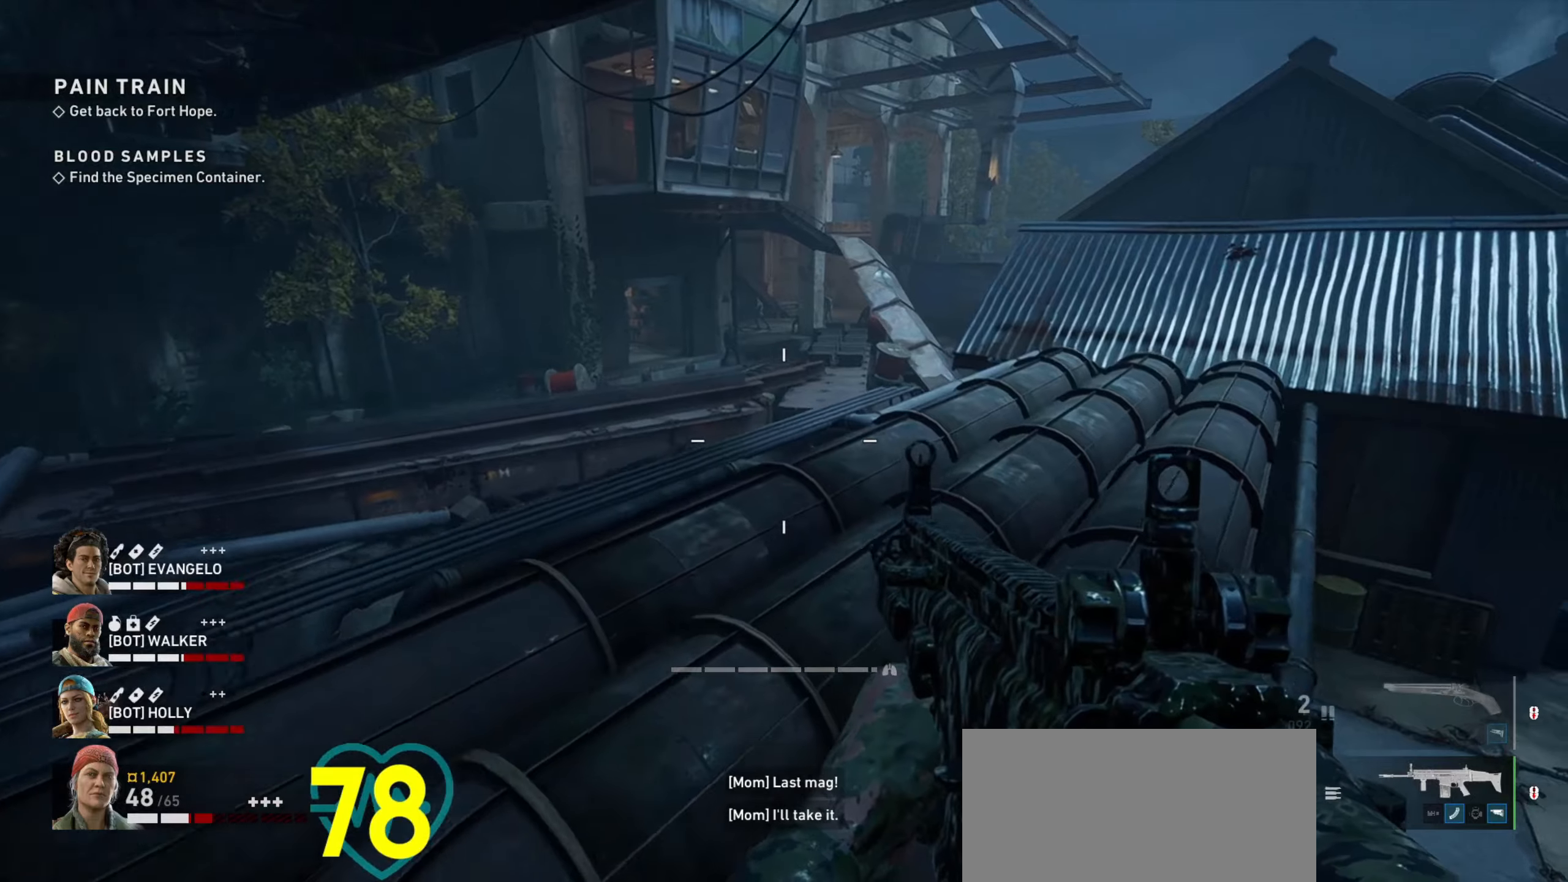
{"dt_ms": 500, "keys": ["a", "ctrl", "w"], "mouse": [], "events": [[33, "a", "down"], [400, "ctrl", "down"]]}
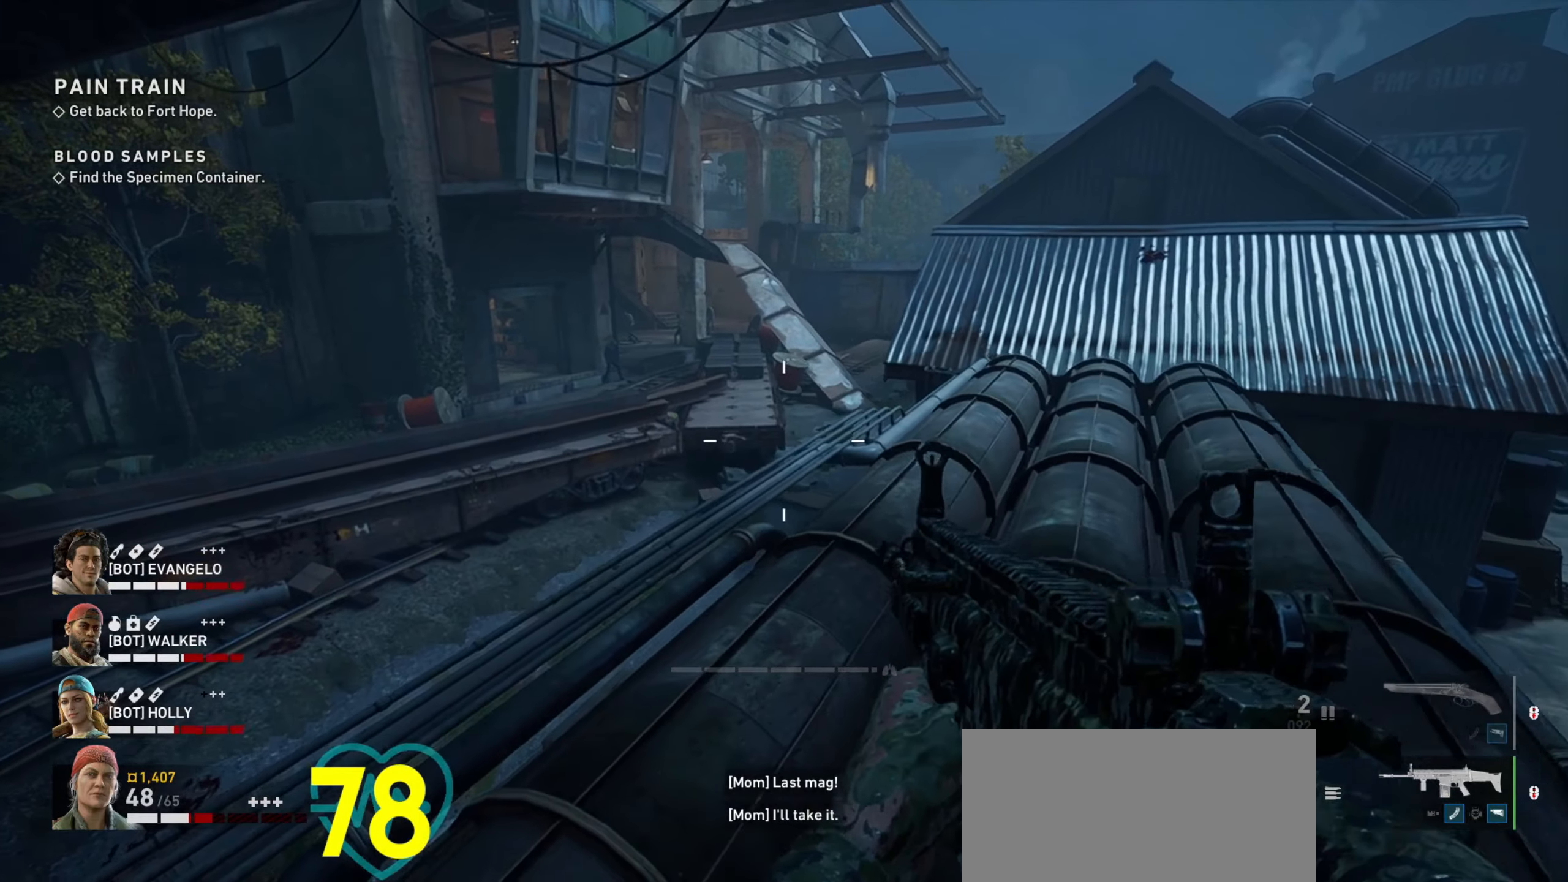
{"dt_ms": 500, "keys": ["a", "ctrl", "w"], "mouse": [], "events": []}
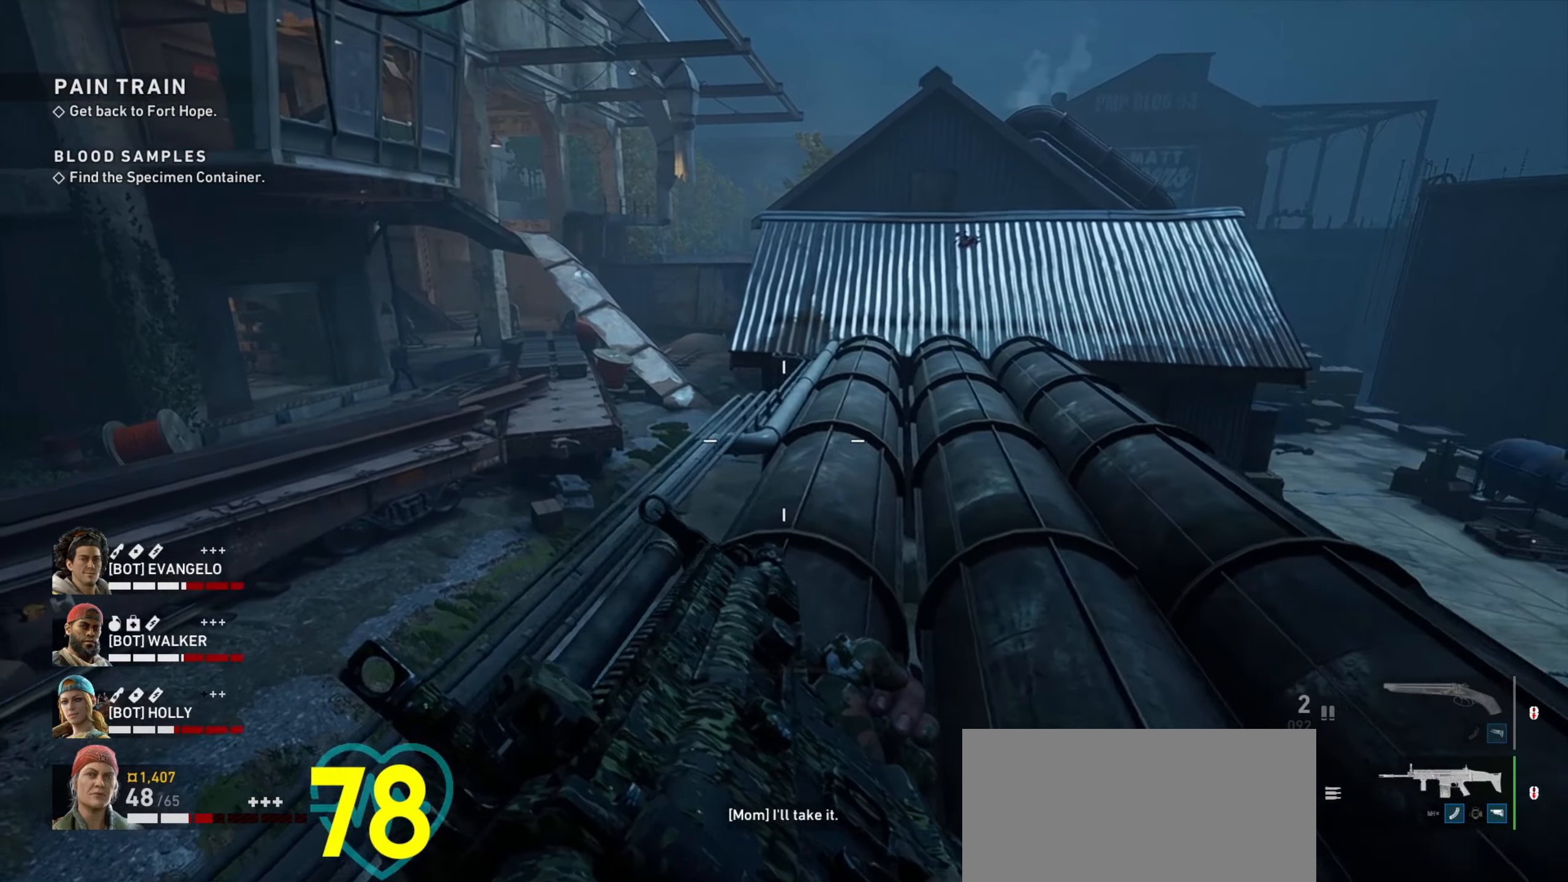
{"dt_ms": 500, "keys": ["a", "ctrl", "w"], "mouse": [], "events": [[300, "a", "up"], [433, "a", "down"]]}
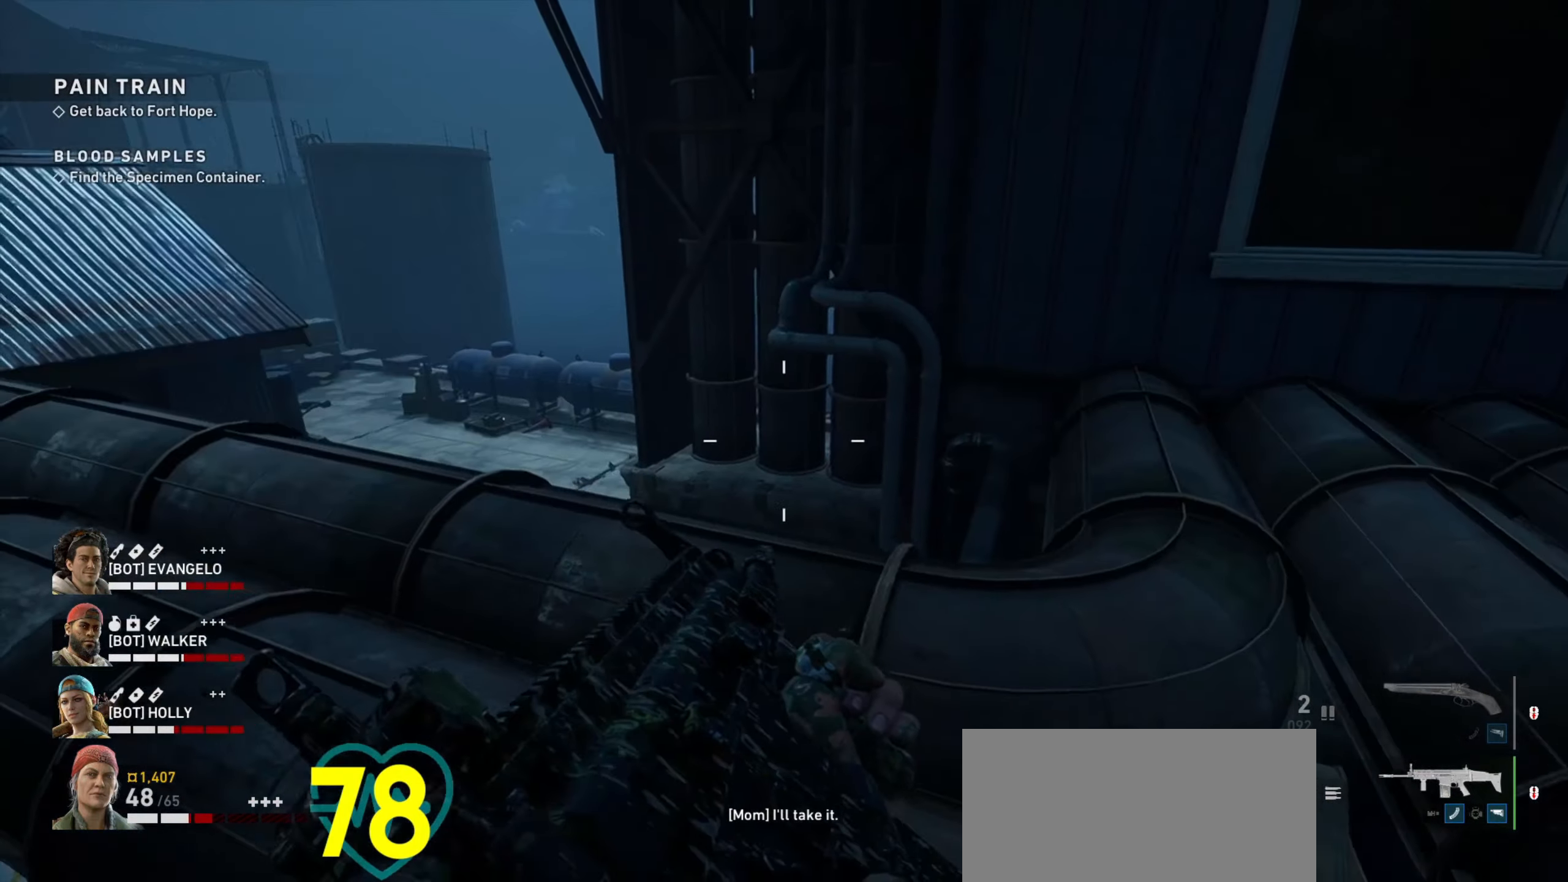
{"dt_ms": 500, "keys": ["a", "ctrl"], "mouse": [], "events": [[400, "w", "up"]]}
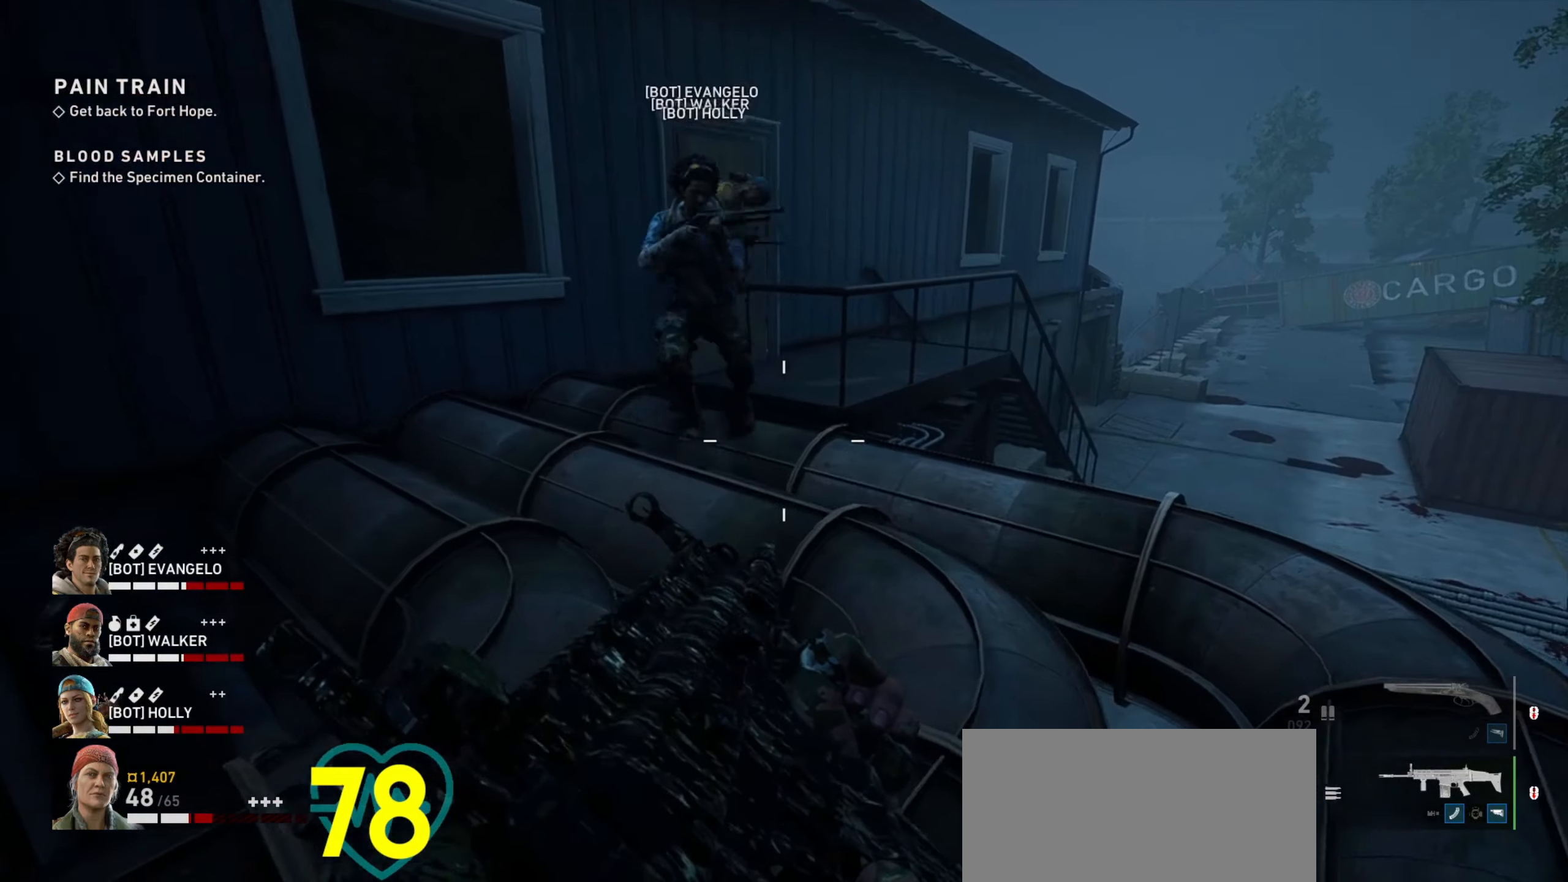
{"dt_ms": 500, "keys": ["a", "w"], "mouse": [], "events": [[183, "s", "down"], [383, "s", "up"], [417, "ctrl", "up"], [467, "w", "down"]]}
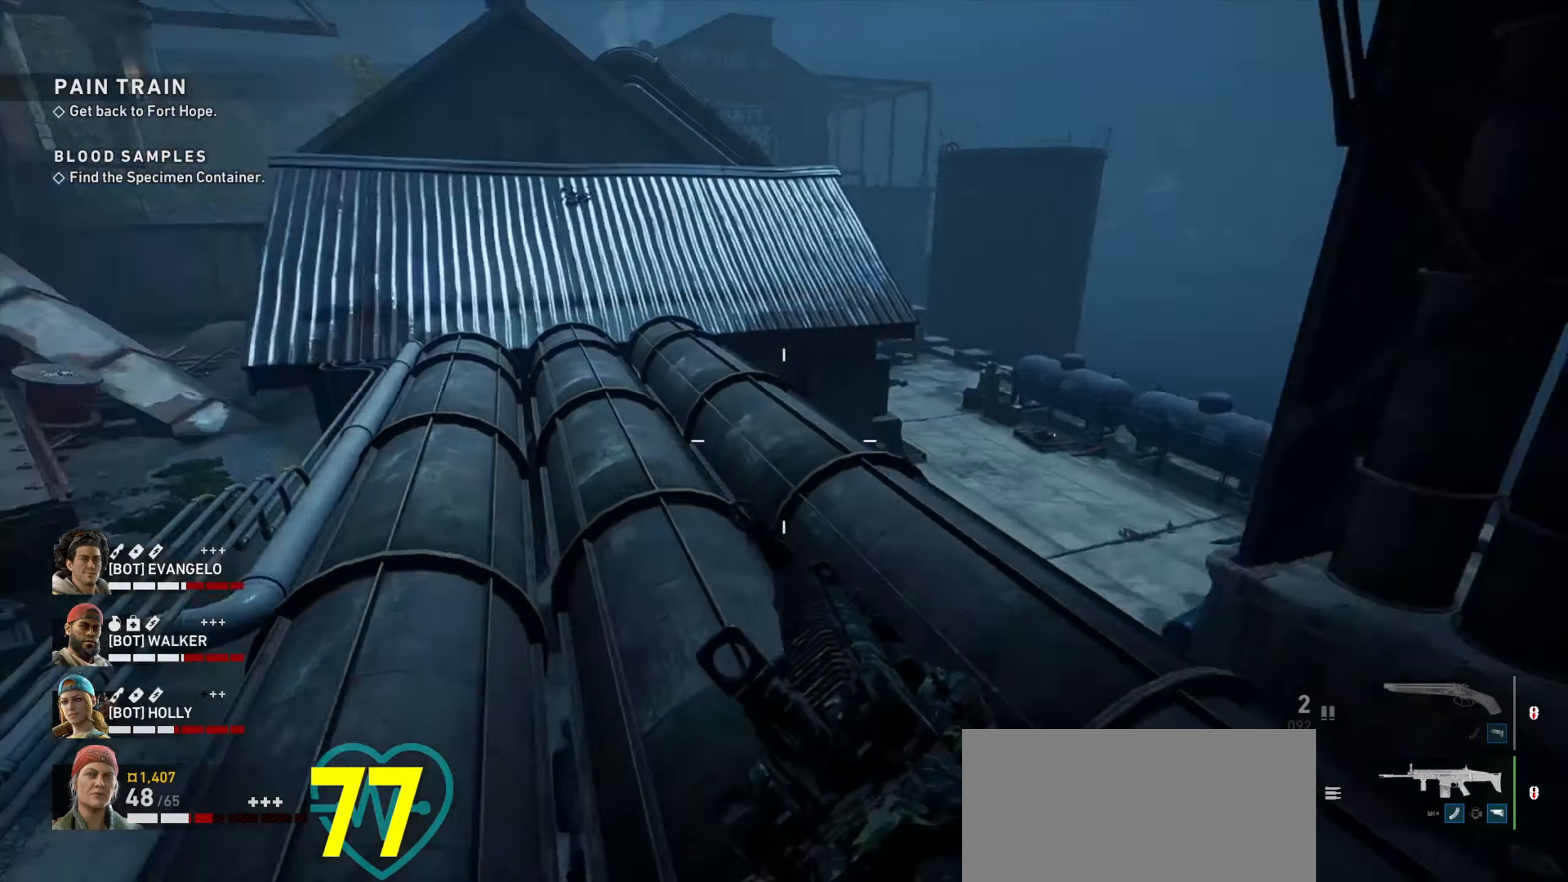
{"dt_ms": 500, "keys": ["a", "w"], "mouse": [], "events": [[67, "a", "up"], [433, "a", "down"]]}
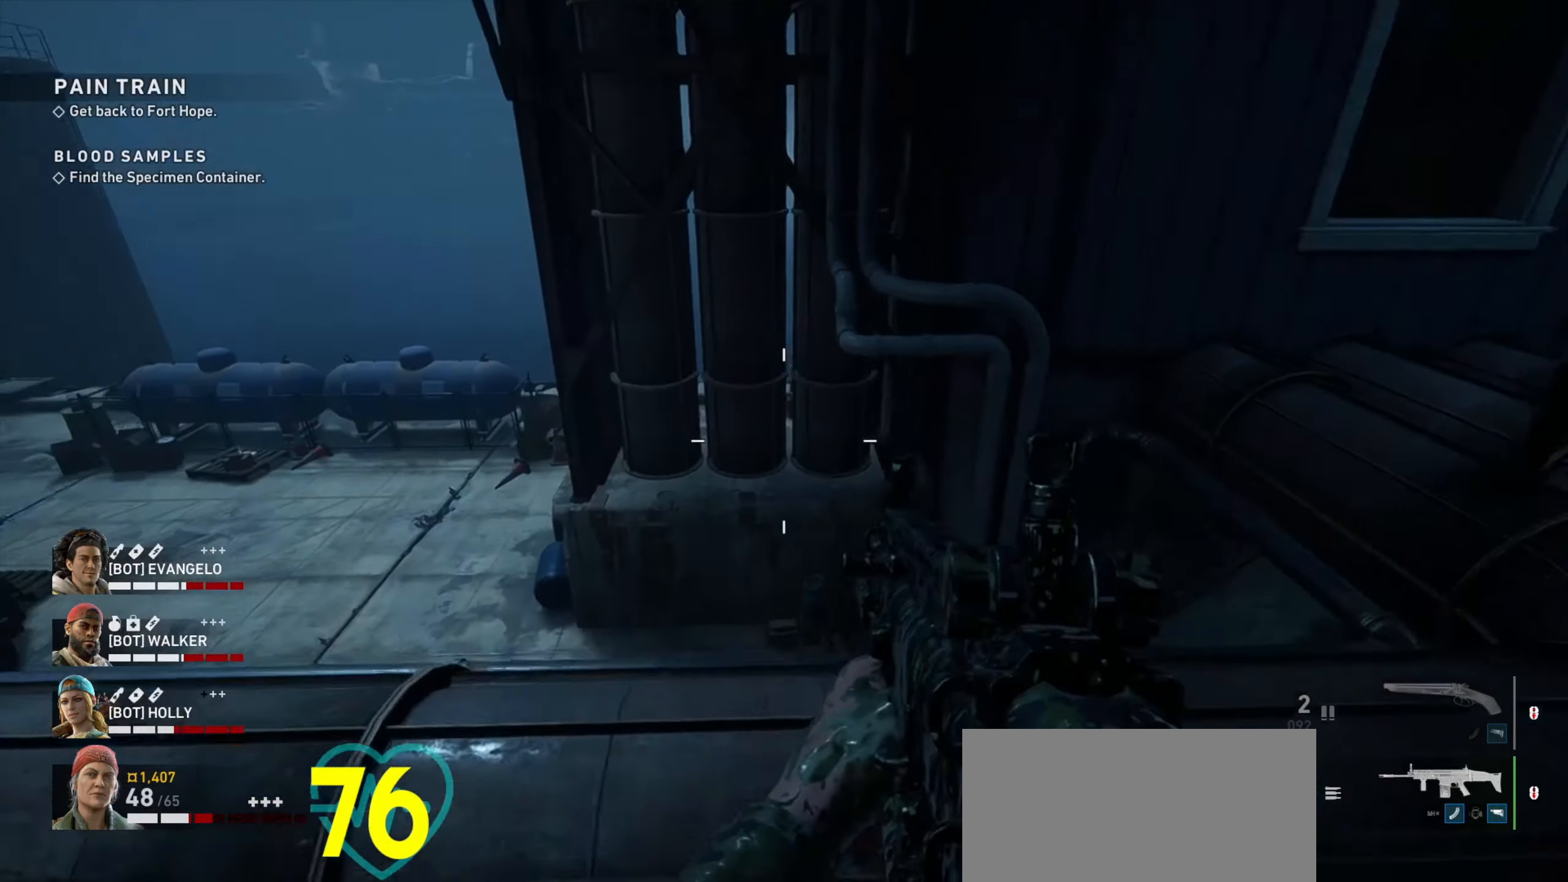
{"dt_ms": 500, "keys": ["a"], "mouse": [], "events": [[133, "w", "up"]]}
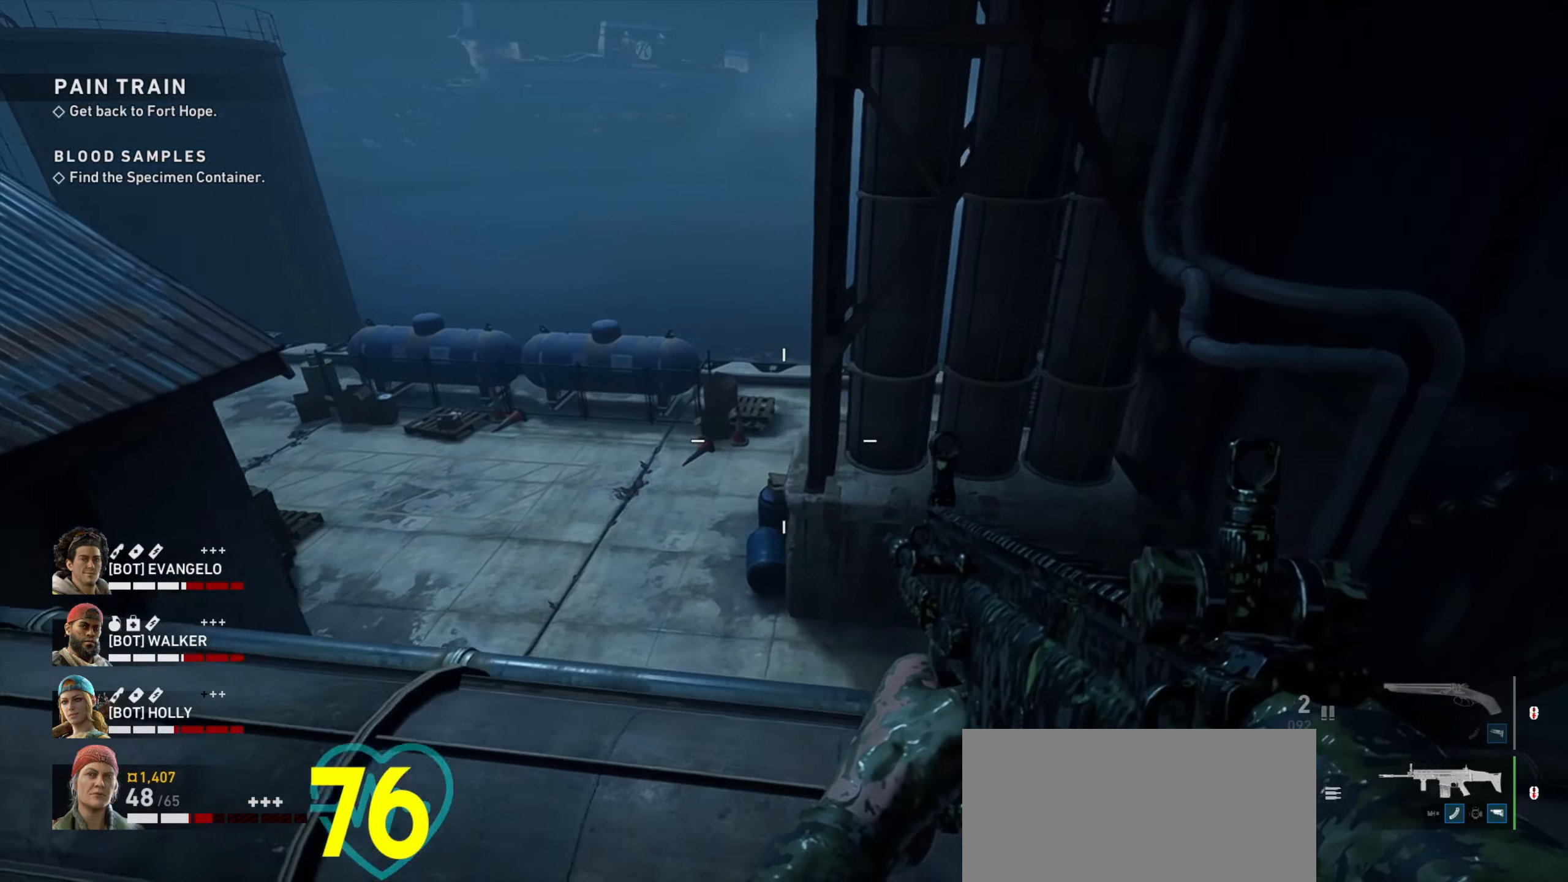
{"dt_ms": 500, "keys": [], "mouse": [], "events": [[367, "a", "up"]]}
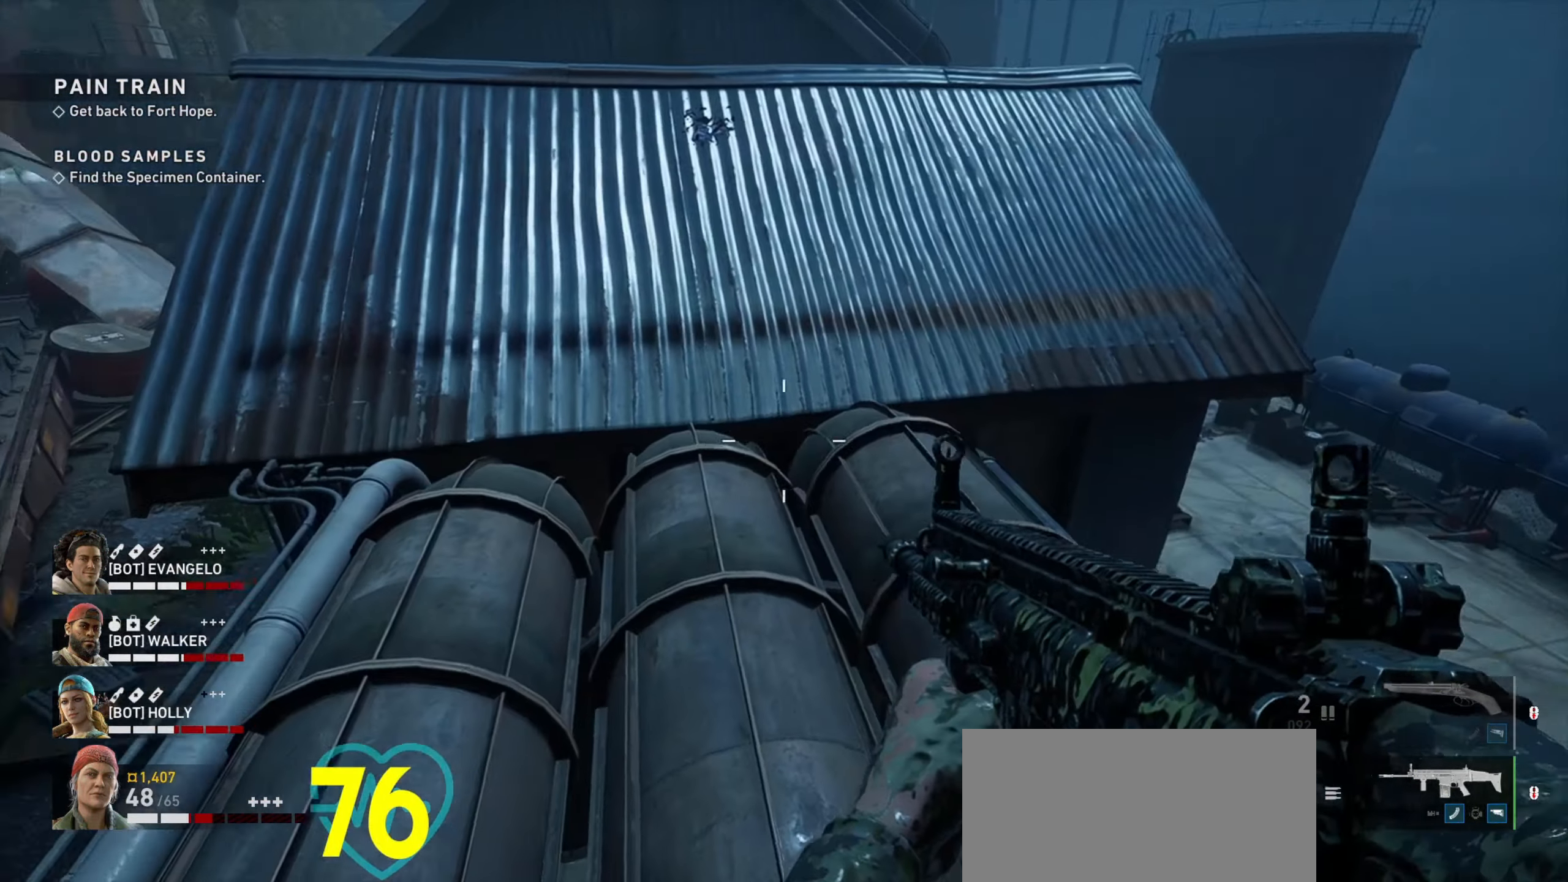
{"dt_ms": 500, "keys": ["w"], "mouse": [], "events": [[17, "w", "down"]]}
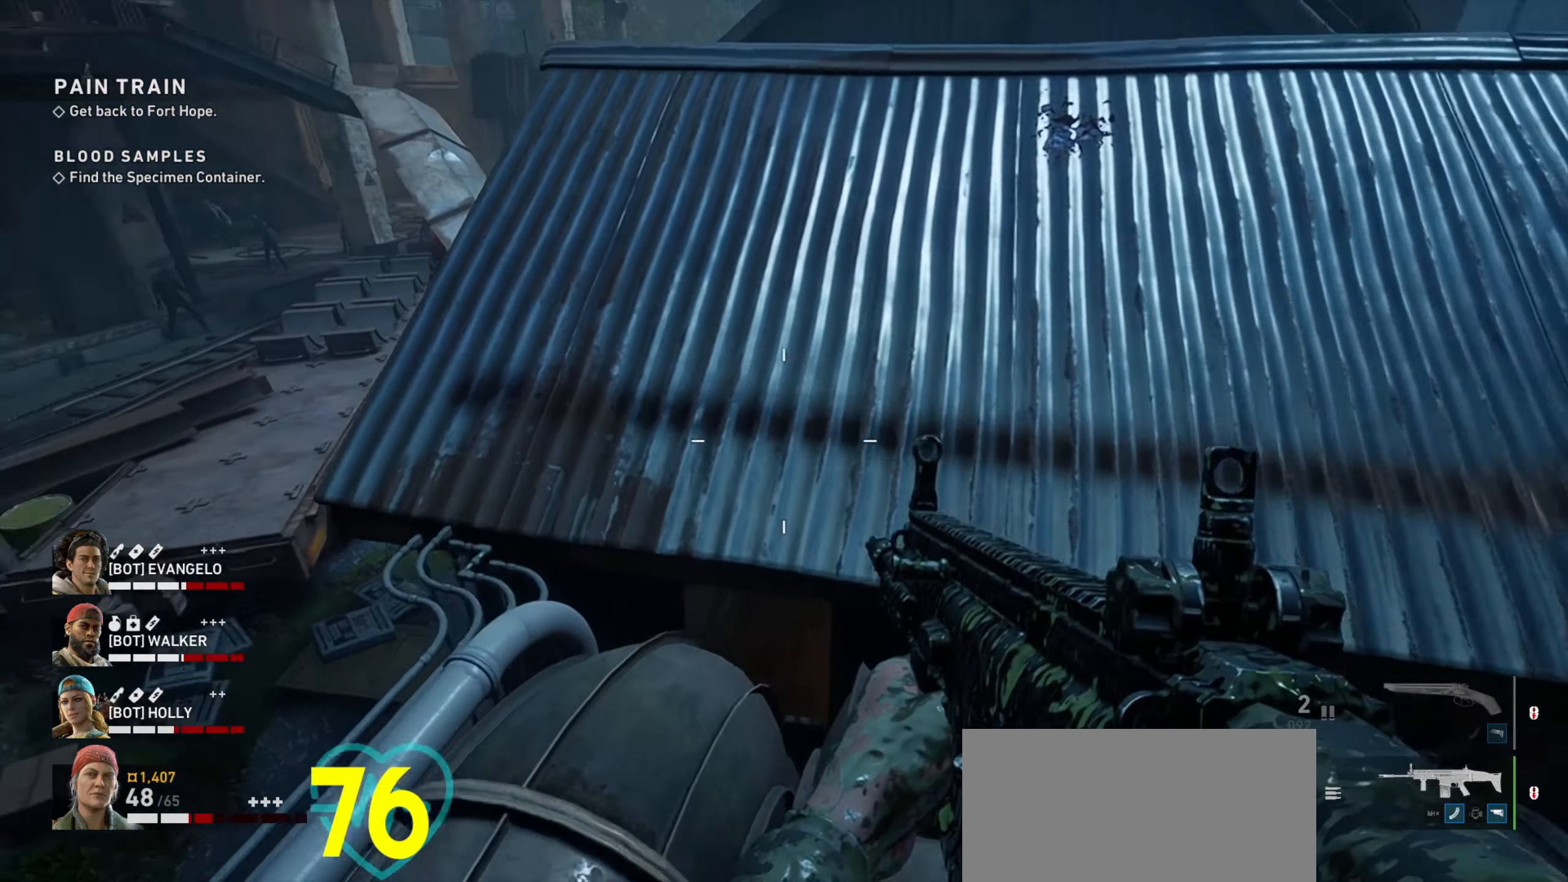
{"dt_ms": 500, "keys": ["d", "w"], "mouse": [], "events": [[350, "d", "down"]]}
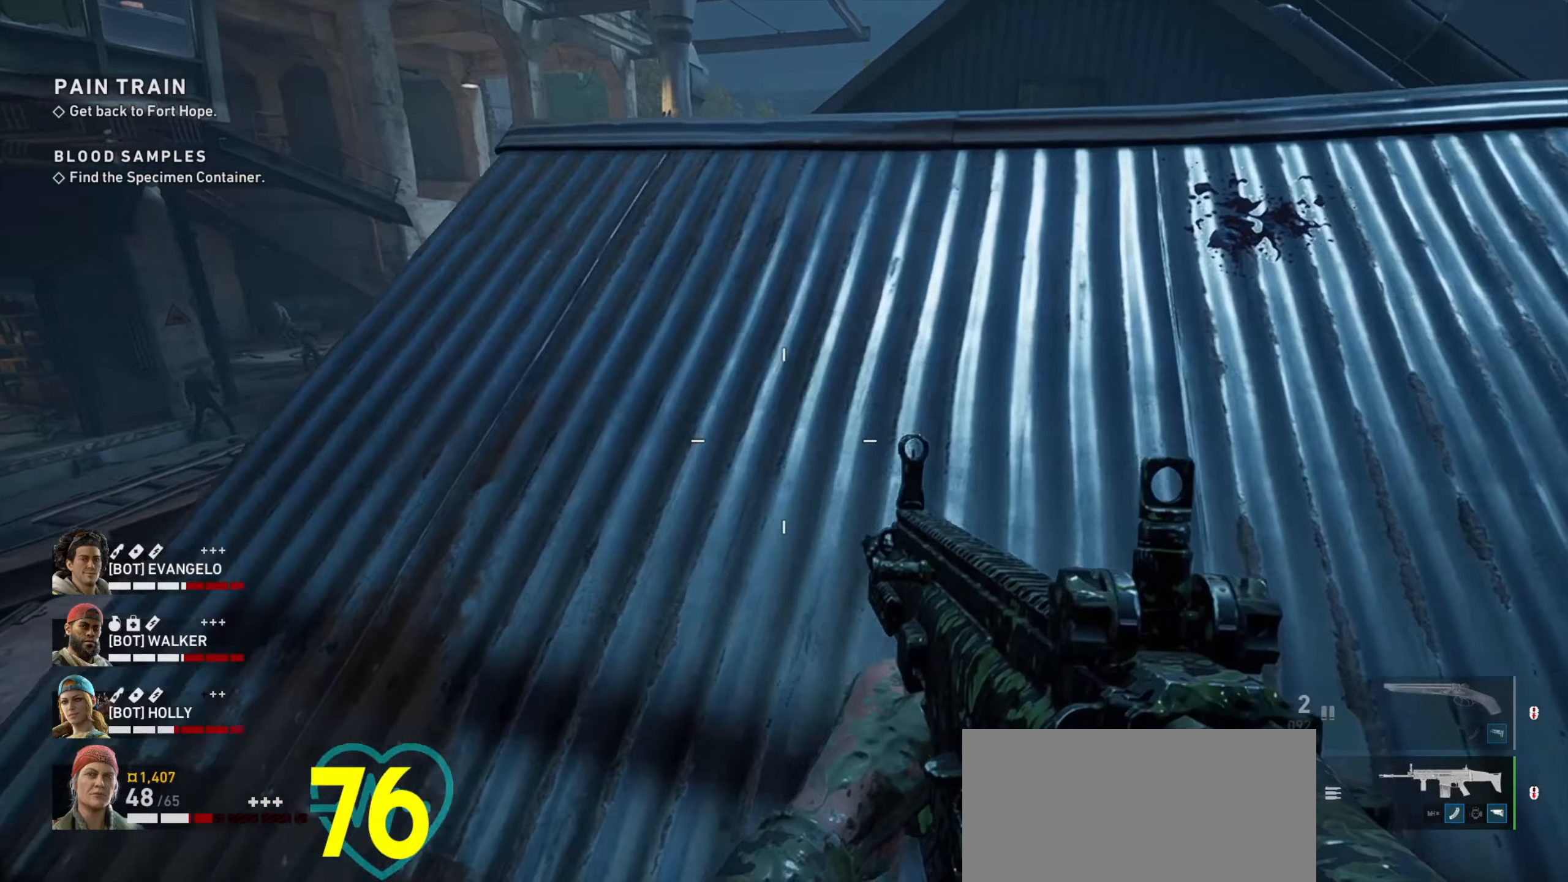
{"dt_ms": 500, "keys": ["w"], "mouse": ["right"], "events": [[150, "d", "up"], [467, "mouse_right", "down"]]}
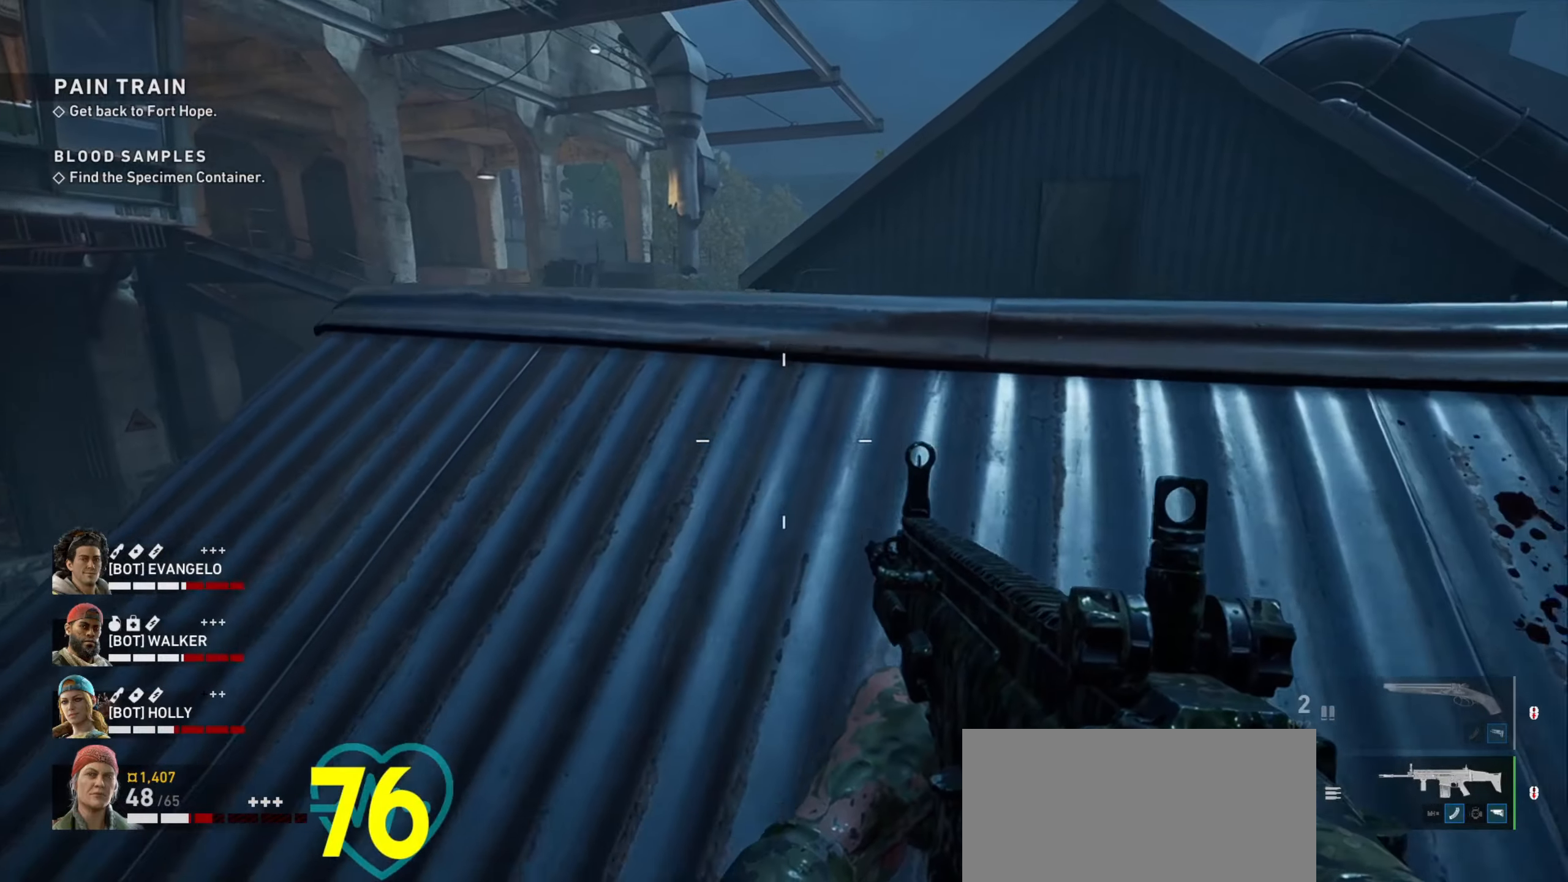
{"dt_ms": 500, "keys": ["w"], "mouse": ["right"], "events": [[67, "w", "up"], [150, "w", "down"]]}
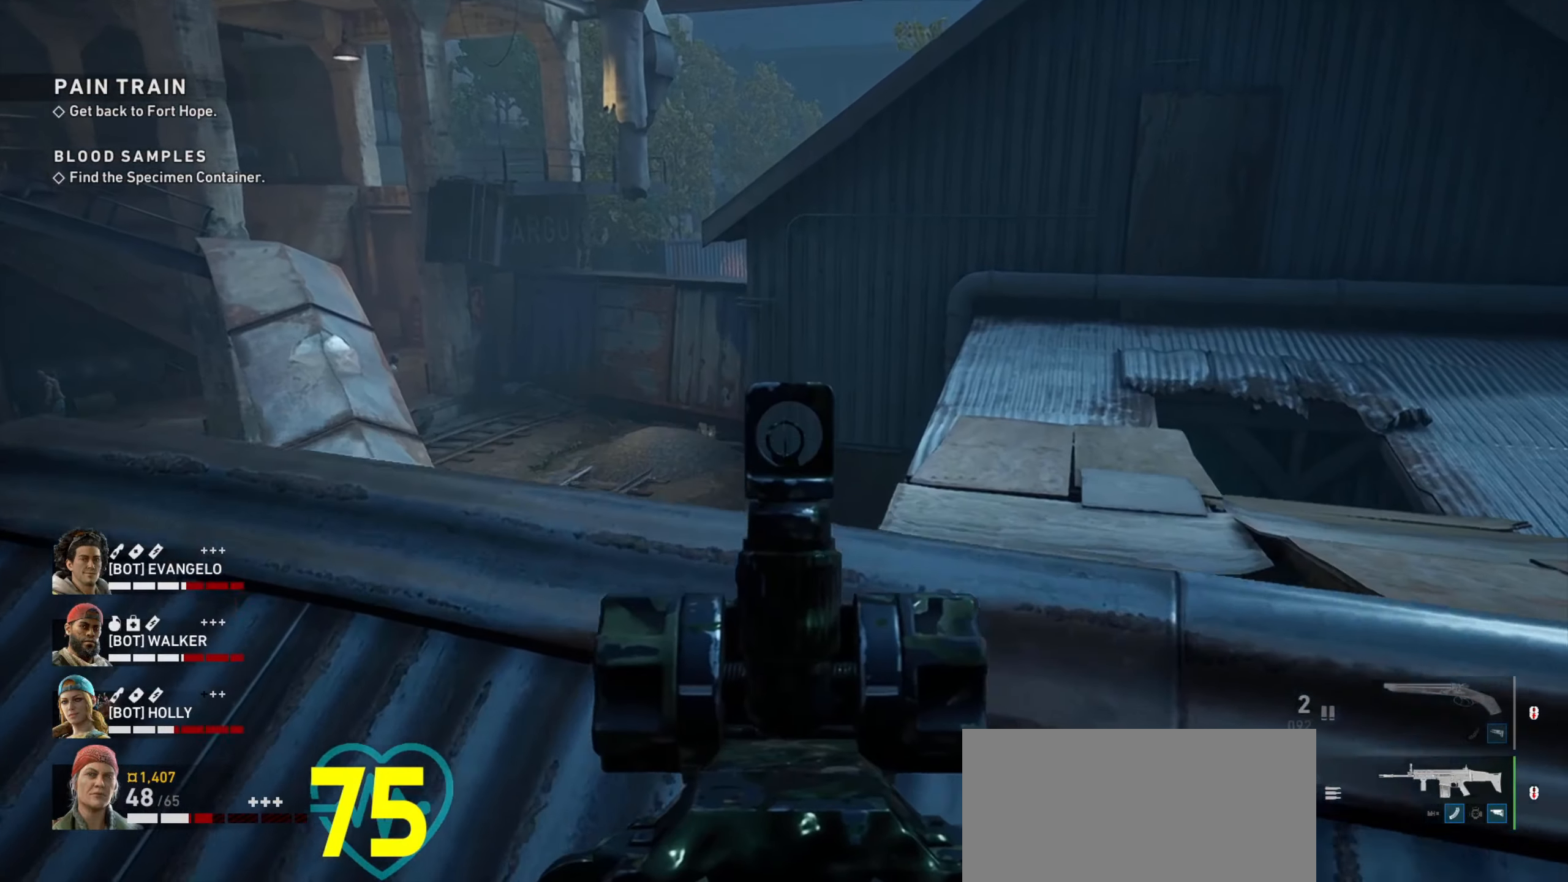
{"dt_ms": 500, "keys": [], "mouse": ["right"], "events": [[267, "a", "down"], [317, "w", "up"], [400, "a", "up"]]}
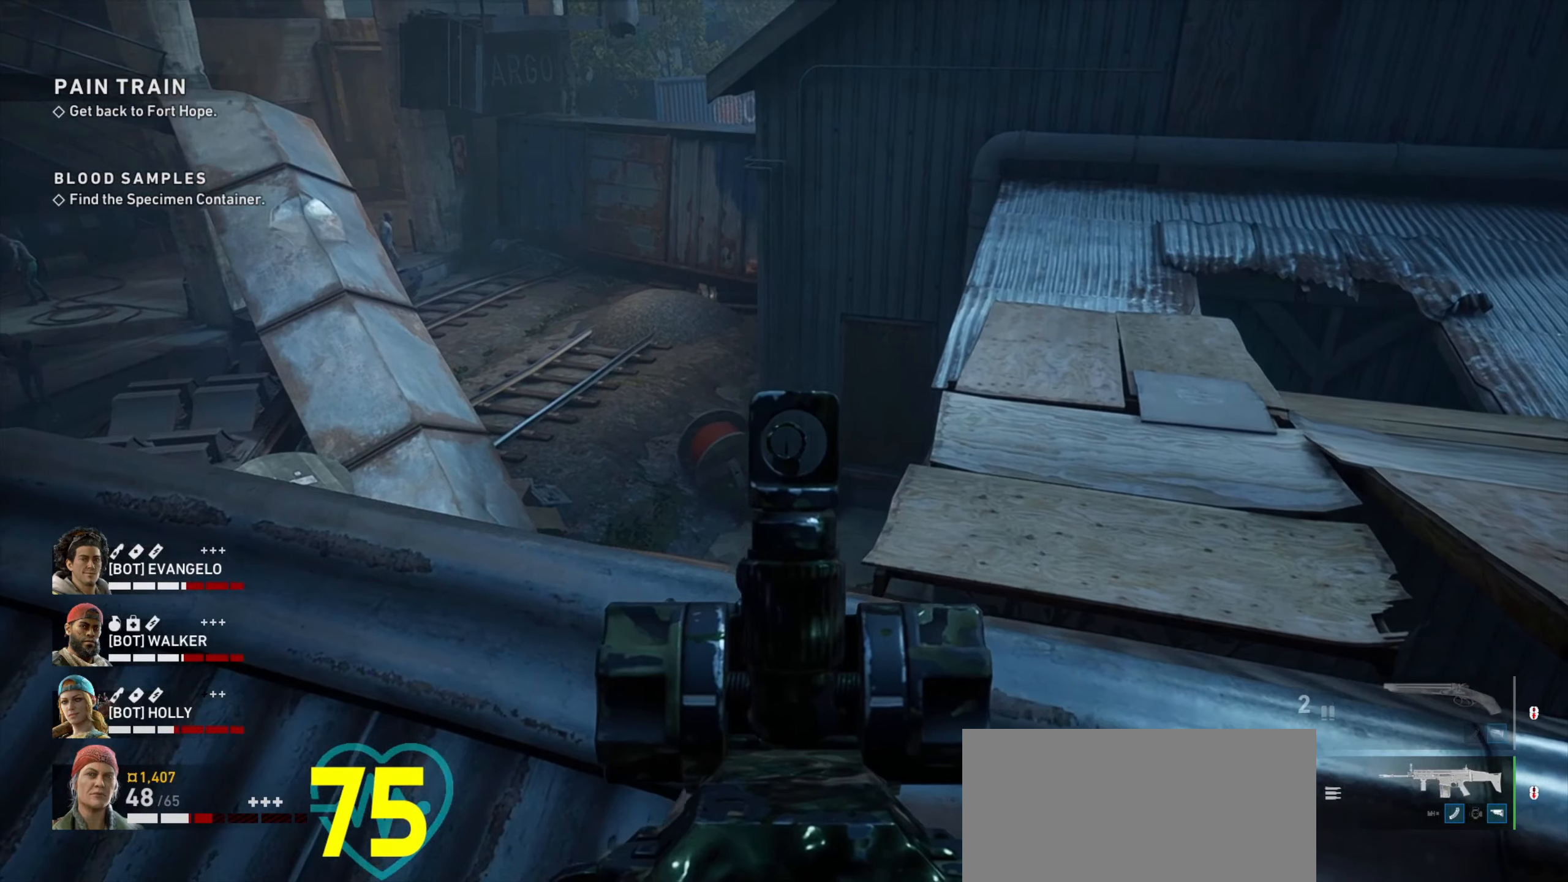
{"dt_ms": 500, "keys": [], "mouse": [], "events": [[234, "mouse_right", "up"], [317, "mouse_wheel", "down"], [467, "mouse_wheel", "up"]]}
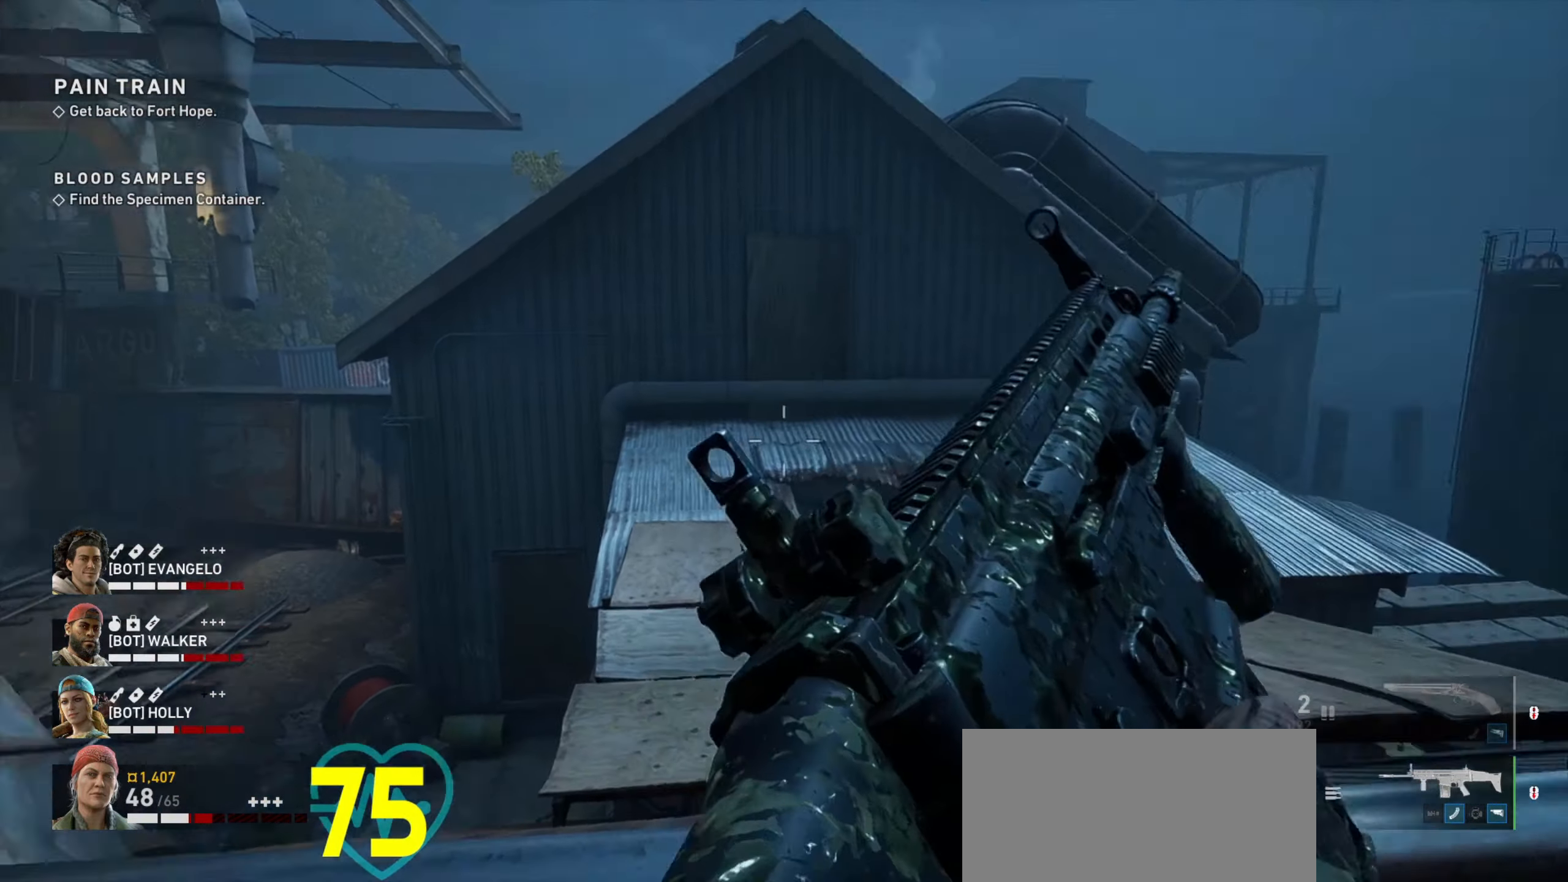
{"dt_ms": 500, "keys": ["d", "w"], "mouse": [], "events": [[117, "s", "down"], [167, "s", "up"], [384, "d", "down"], [434, "w", "down"]]}
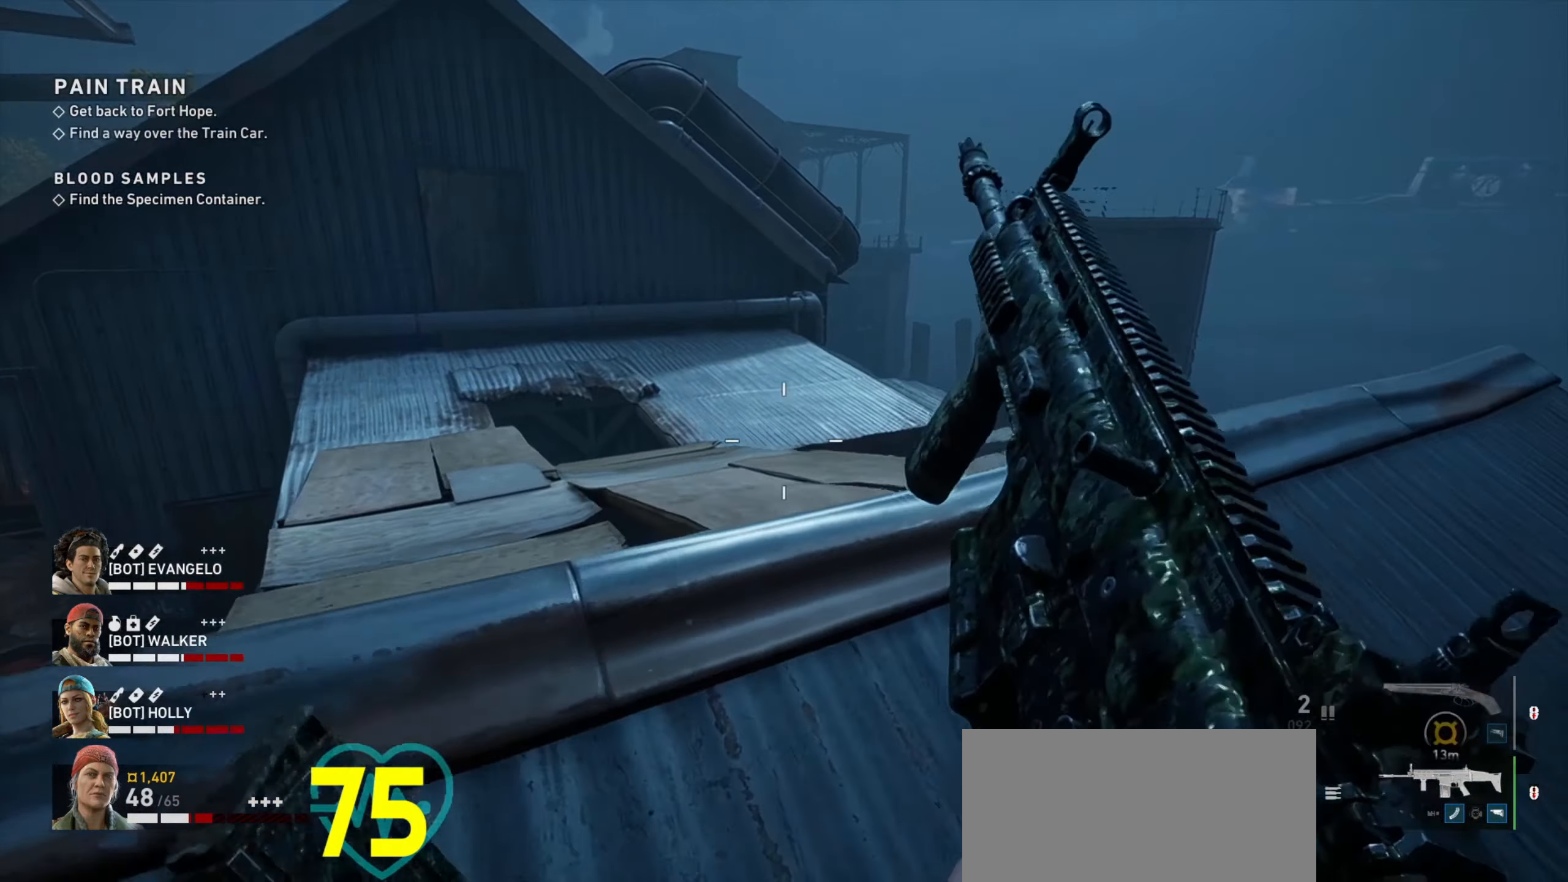
{"dt_ms": 500, "keys": ["w"], "mouse": [], "events": [[417, "d", "up"]]}
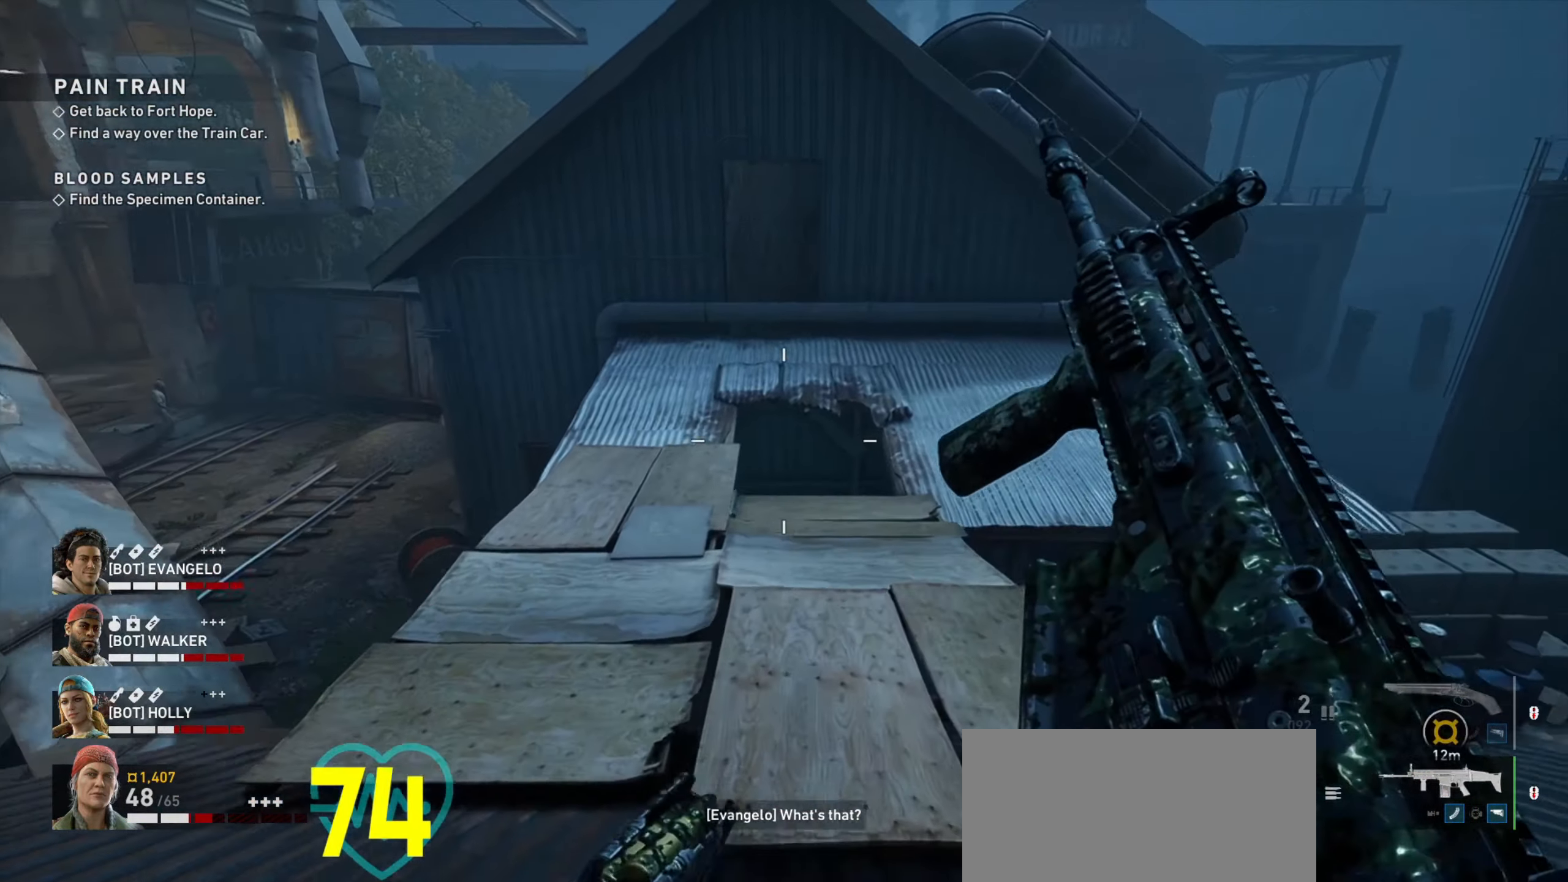
{"dt_ms": 500, "keys": ["d"], "mouse": [], "events": [[134, "d", "down"], [284, "w", "up"]]}
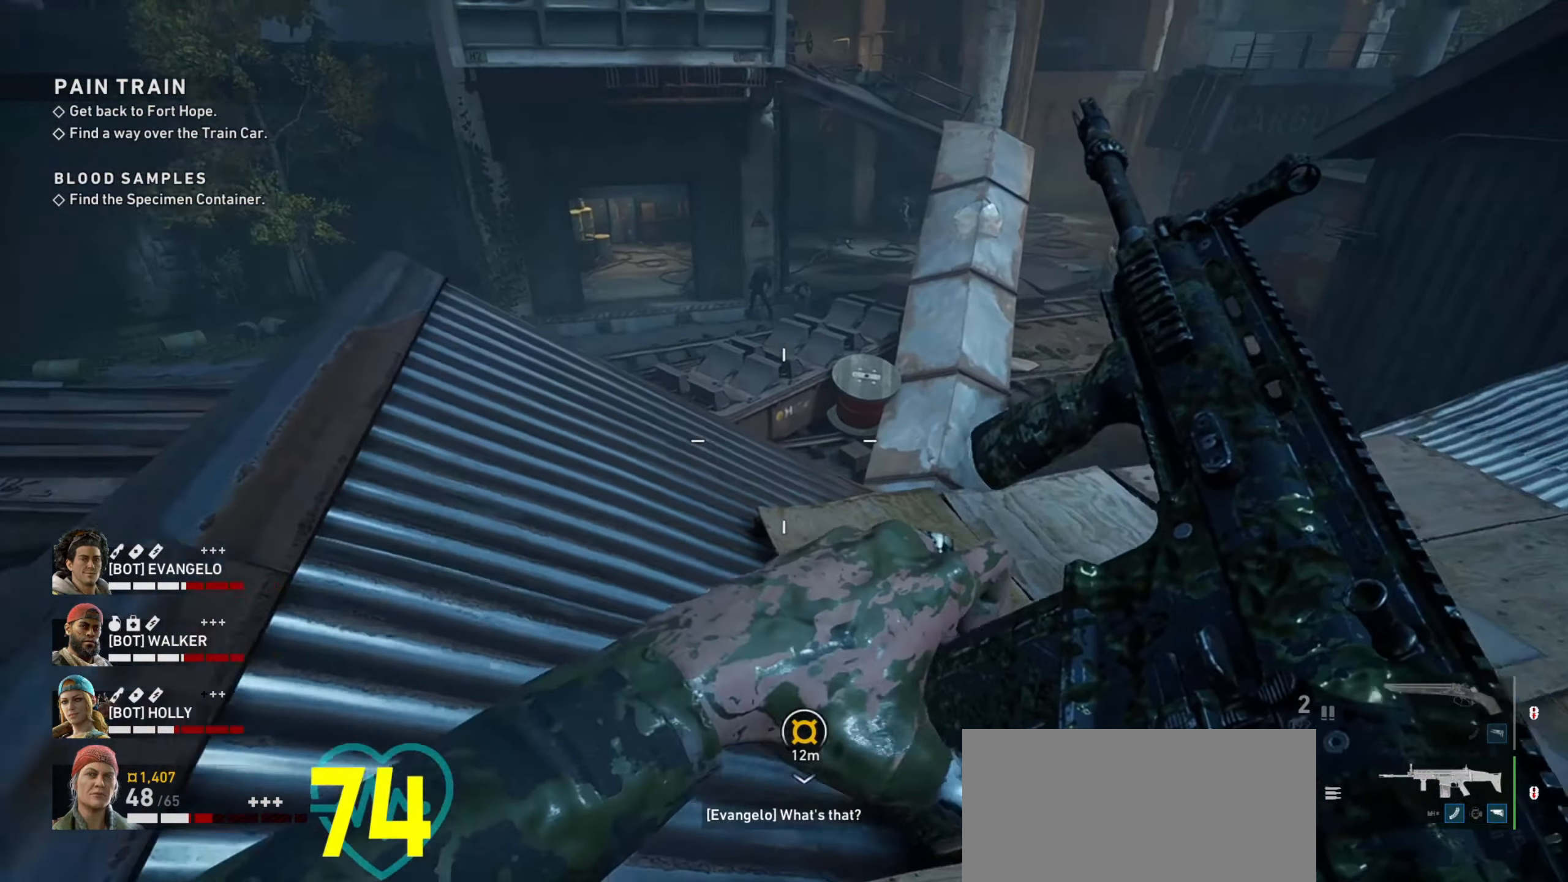
{"dt_ms": 500, "keys": [], "mouse": [], "events": [[17, "d", "up"]]}
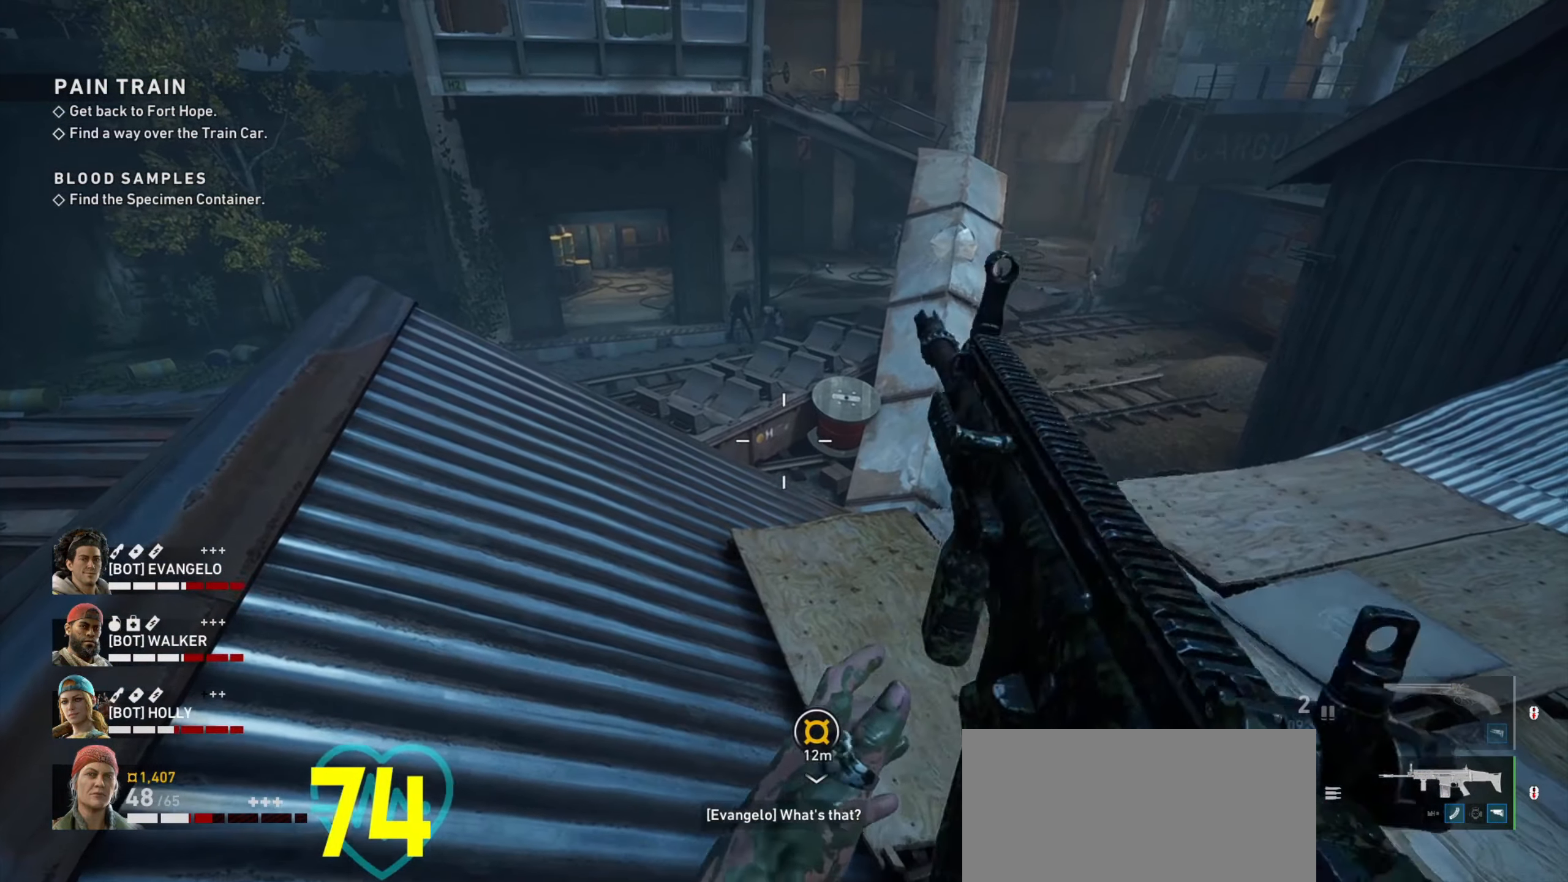
{"dt_ms": 500, "keys": [], "mouse": [], "events": [[84, "a", "down"], [84, "w", "down"], [317, "w", "up"], [367, "a", "up"]]}
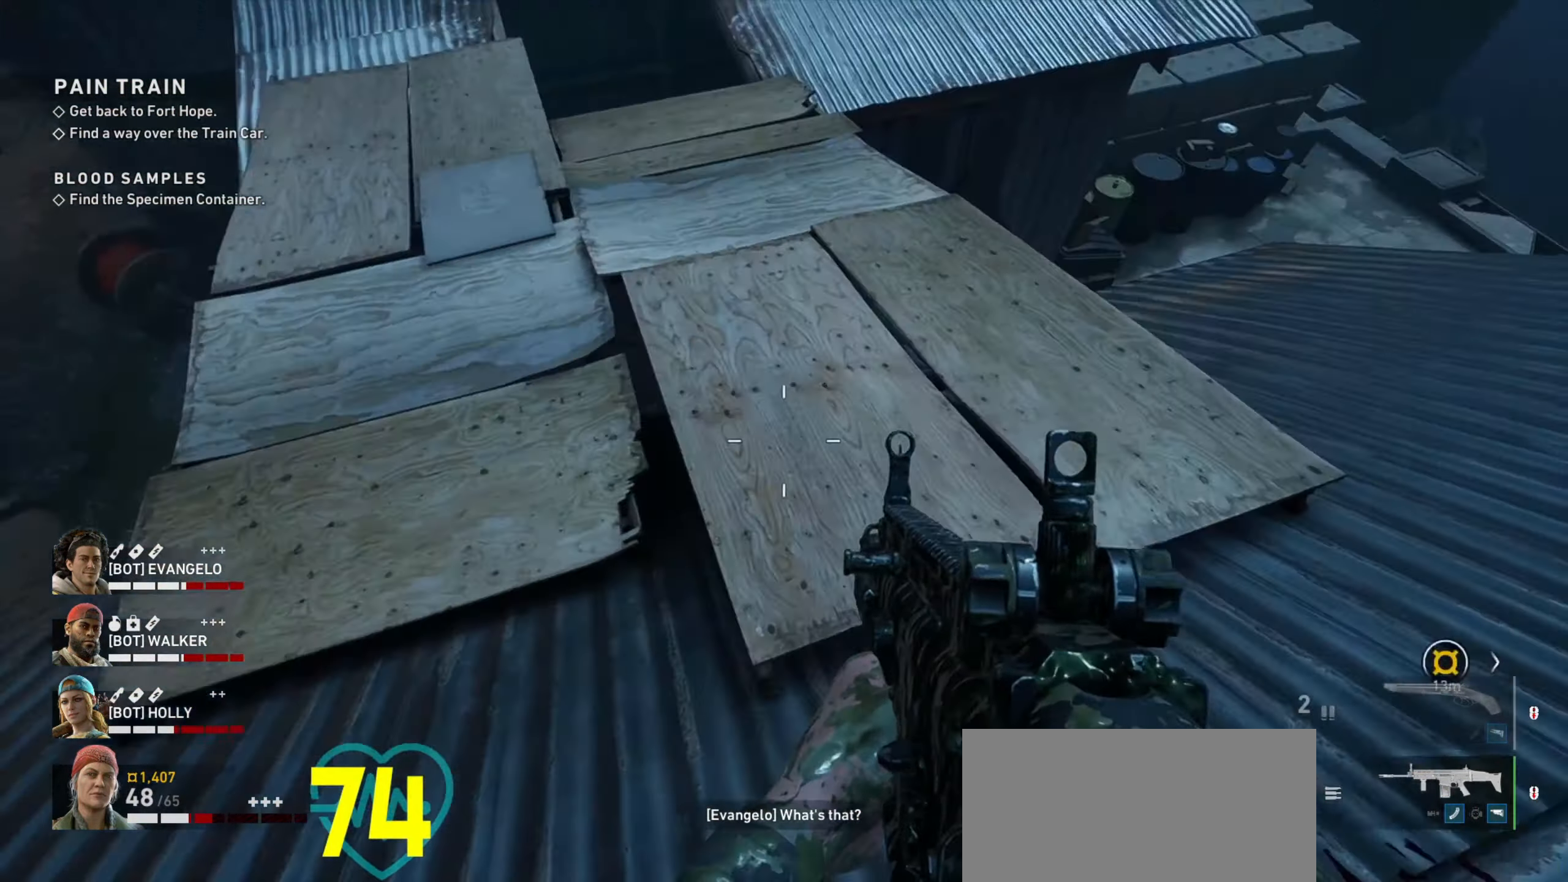
{"dt_ms": 500, "keys": ["w"], "mouse": [], "events": [[334, "w", "down"]]}